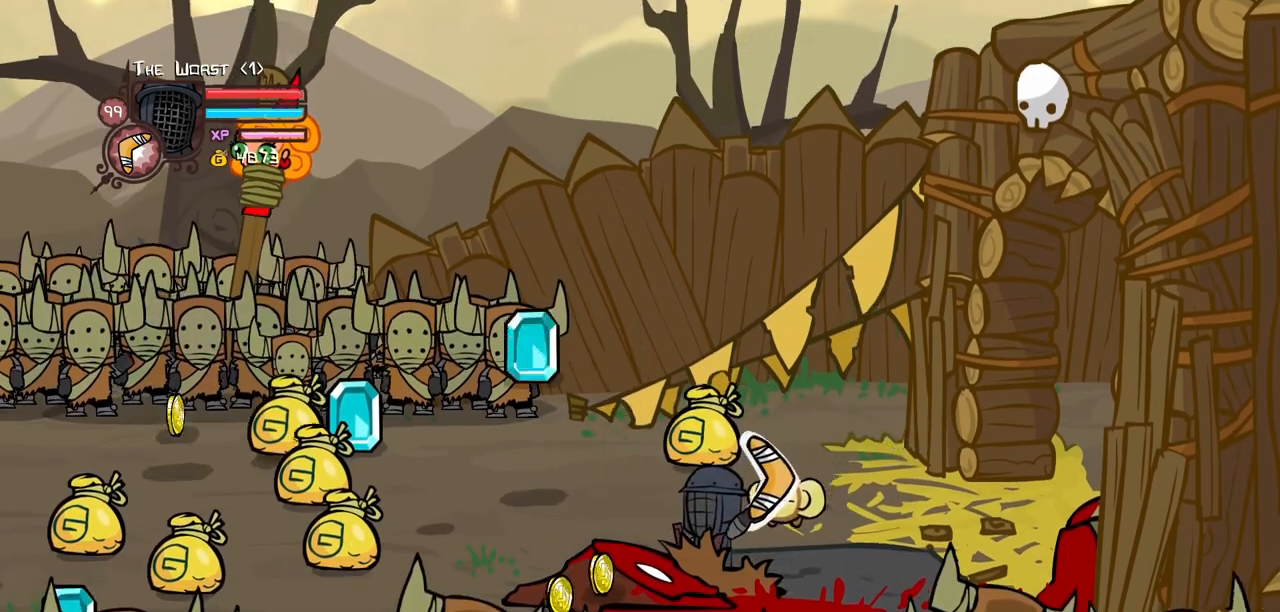
Gameplay with keyboard; each line is a JSON object with the keys held at the frame after it. "events" lists presses ("down") and releases ("up") of "block", "down", "heavy", "item", "iteml", "itemr", "jump", "left", "light", "magic", "right" and "up" between this image and that frame as [ms after this image, input, new state], when the widget could be followed in between. No other keys are recorded. Mouse input is not recorded. Key names are as the overlay labels them; some are game actions (e.g. jump) rather than physical keys.
{"keys": ["item"], "events": []}
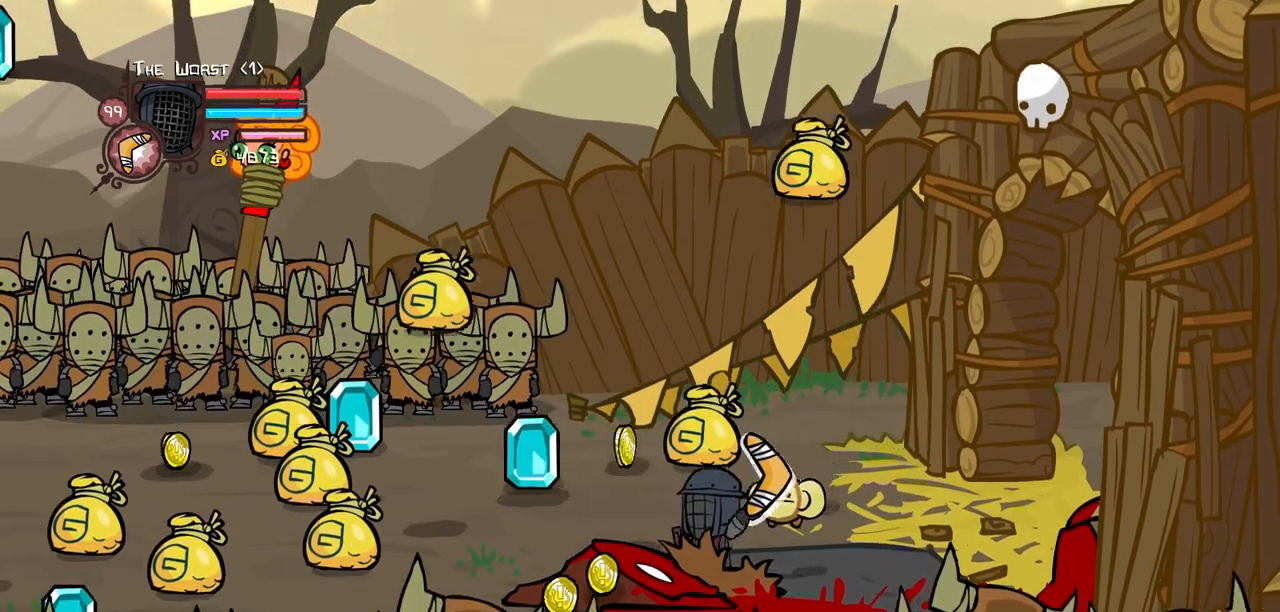
{"keys": ["item"], "events": []}
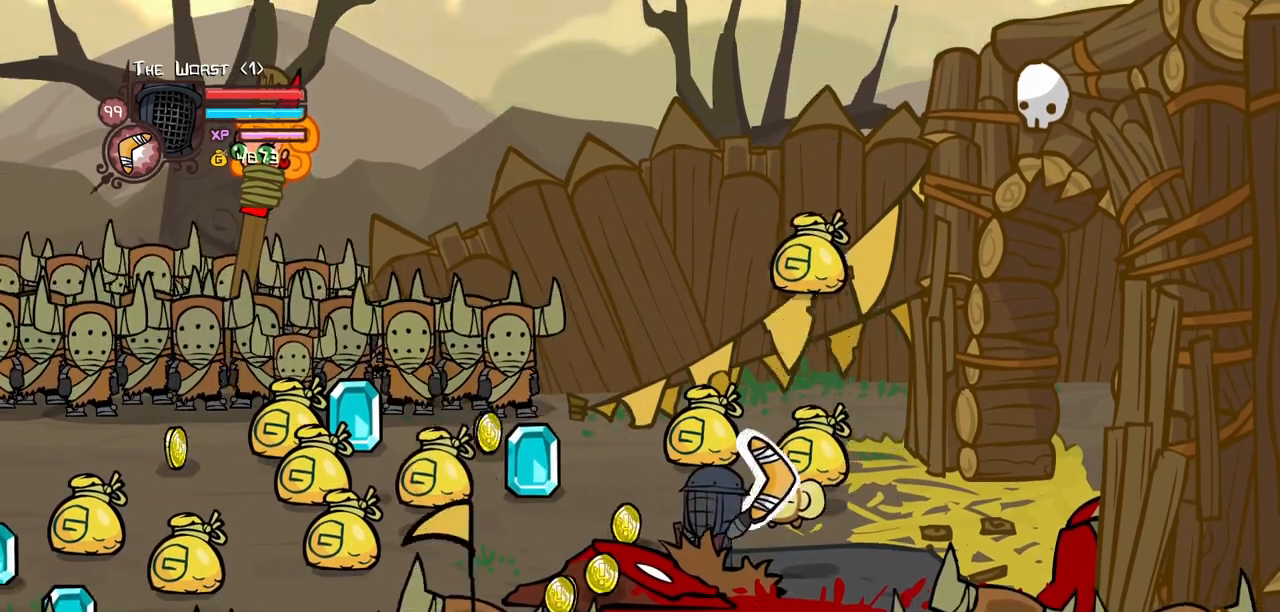
{"keys": ["item"], "events": []}
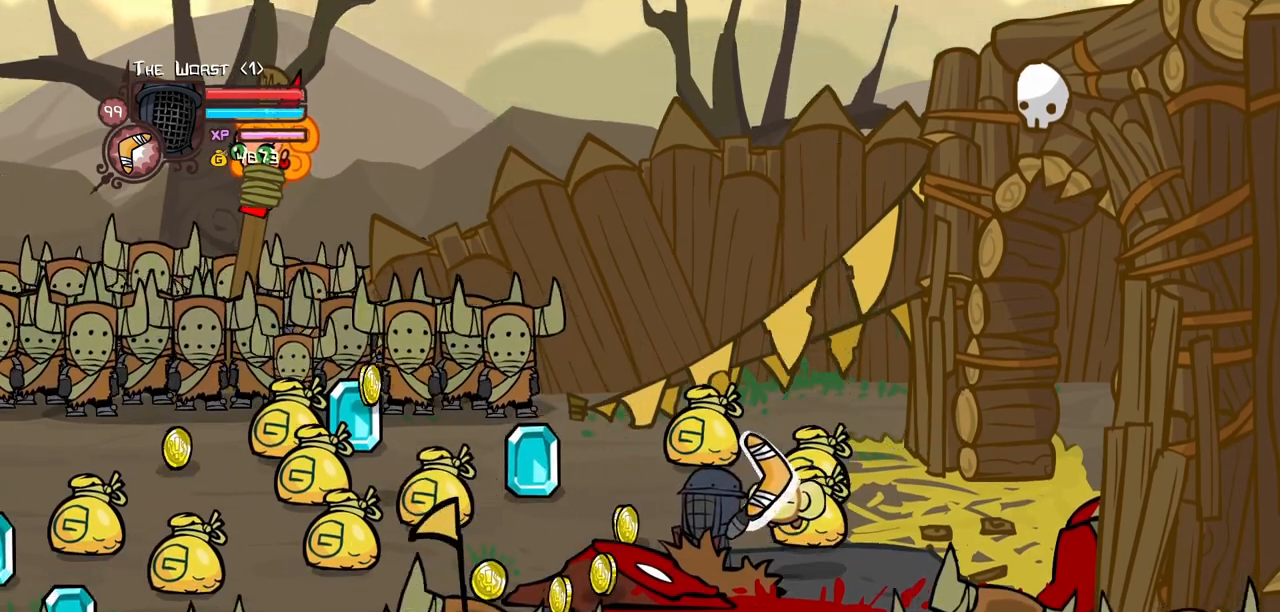
{"keys": ["right"], "events": [[17, "item", "up"], [117, "right", "down"]]}
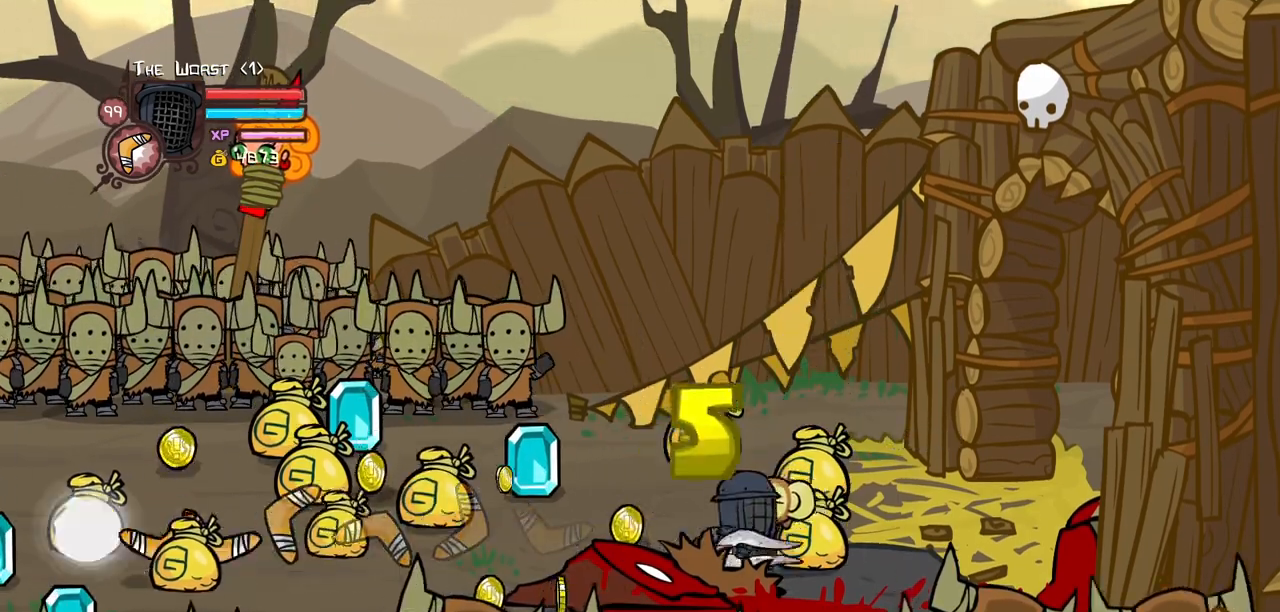
{"keys": ["down", "left"]}